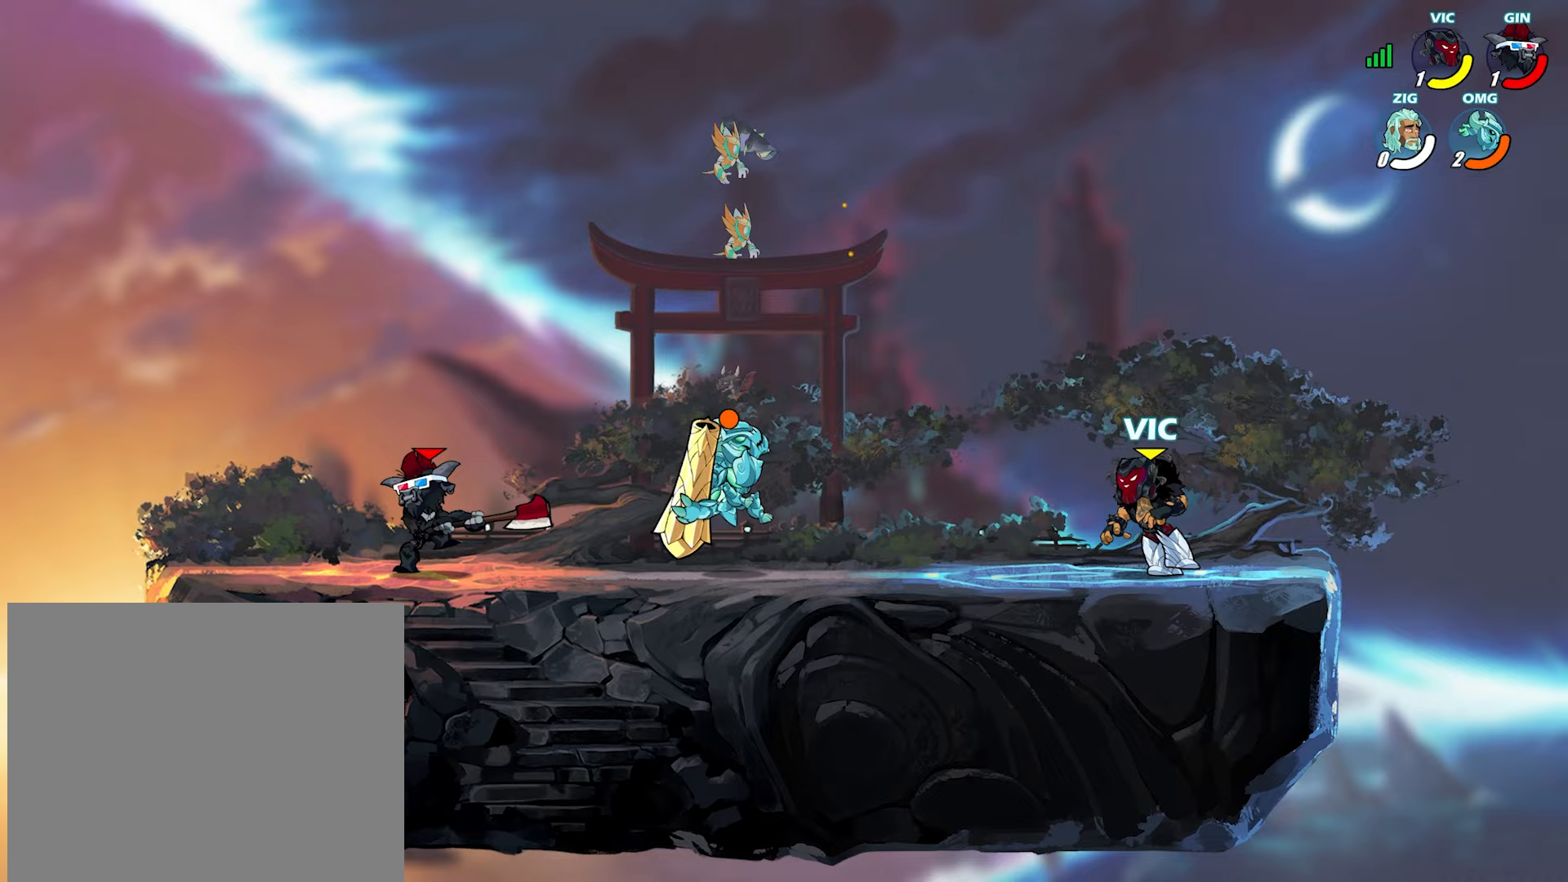
Gameplay with a controller (PlayStation layout); each line is a JSON object with the inputs held at the frame after it. "events" lists button and stick changes between this image and that frame as [ms after this image, input, new state], when the widget could be followed in between. Not read: TOUCHPAD.
{"buttons": [], "left_stick": "left", "right_stick": "center", "events": [[83, "left_stick", "up-right"], [233, "left_stick", "left"], [333, "left_stick", "right"], [450, "left_stick", "left"]]}
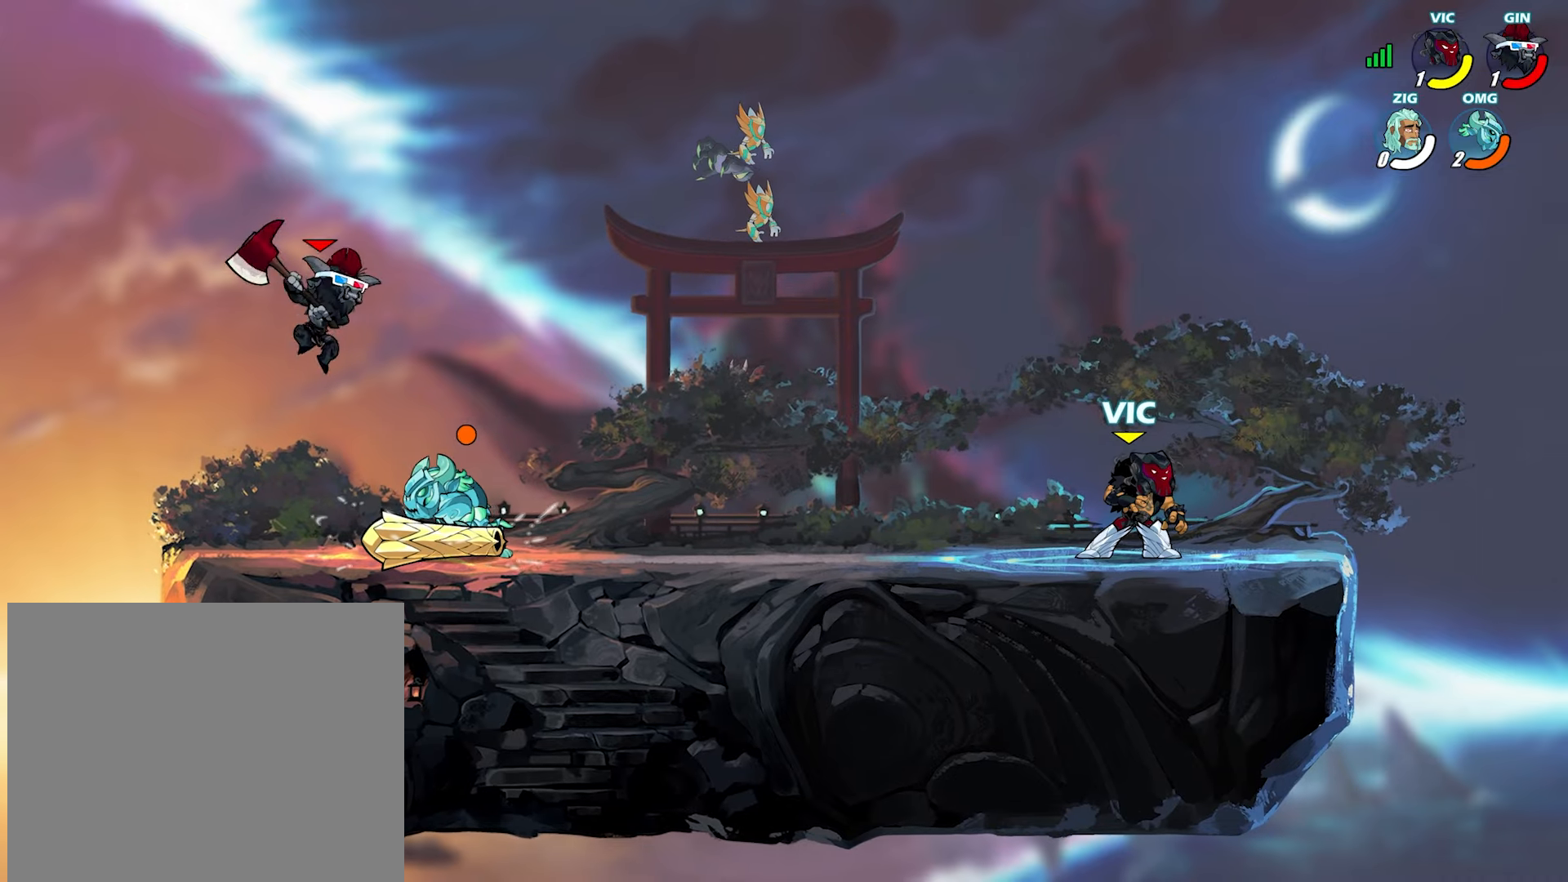
{"buttons": [], "left_stick": "down-left", "right_stick": "center", "events": [[133, "L2", "down"], [183, "L2", "up"], [217, "left_stick", "right"], [283, "L2", "down"], [383, "L2", "up"], [467, "left_stick", "down-left"]]}
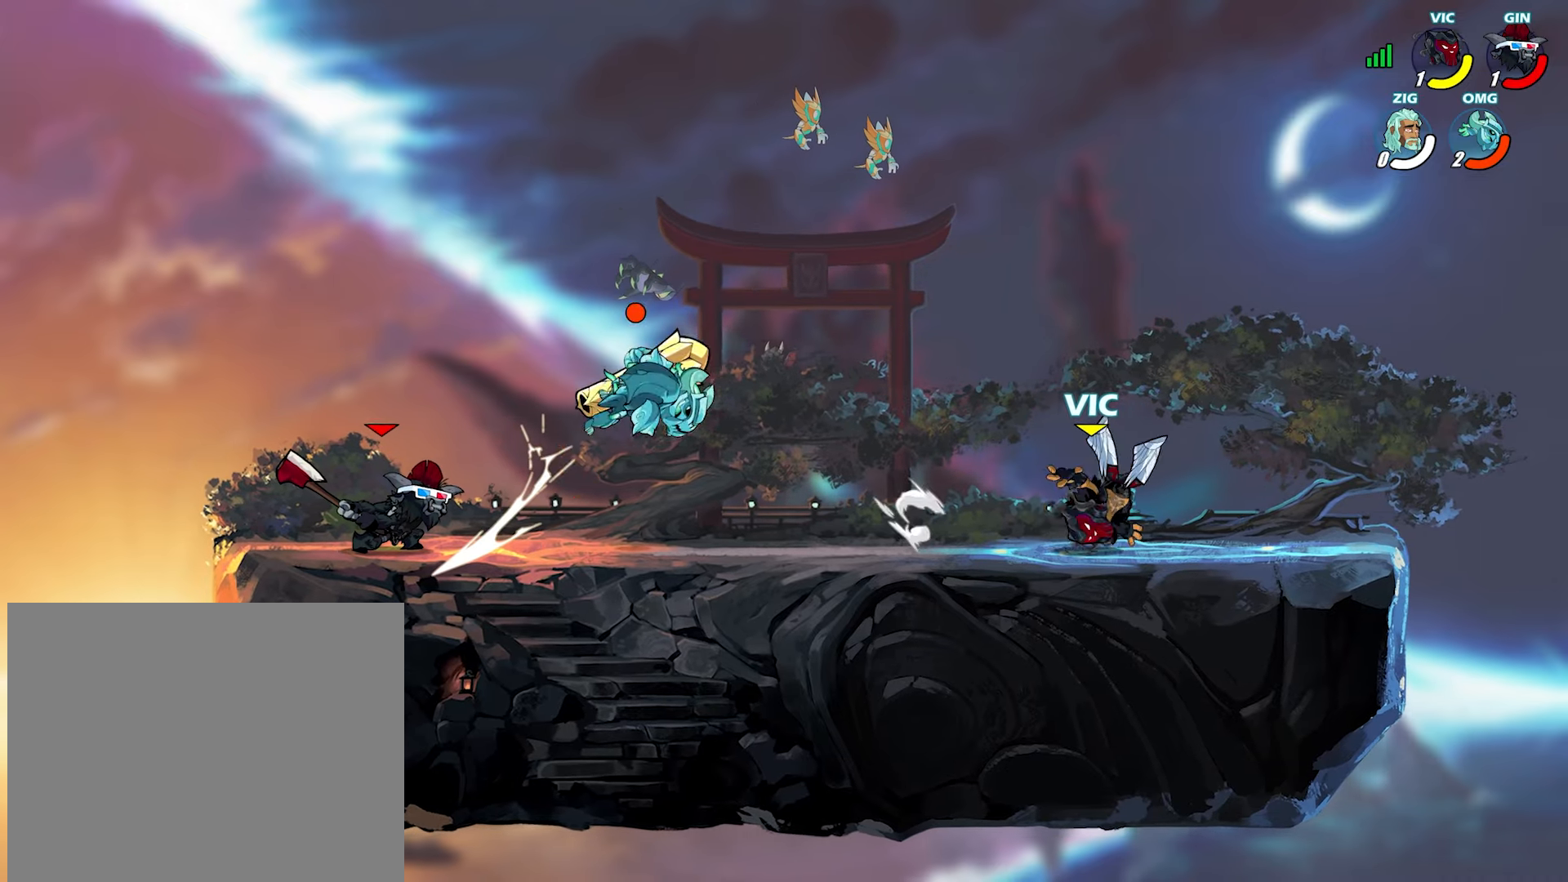
{"buttons": ["L2"], "left_stick": "left", "right_stick": "center", "events": [[183, "left_stick", "right"], [300, "left_stick", "down"], [350, "left_stick", "left"], [467, "L2", "down"]]}
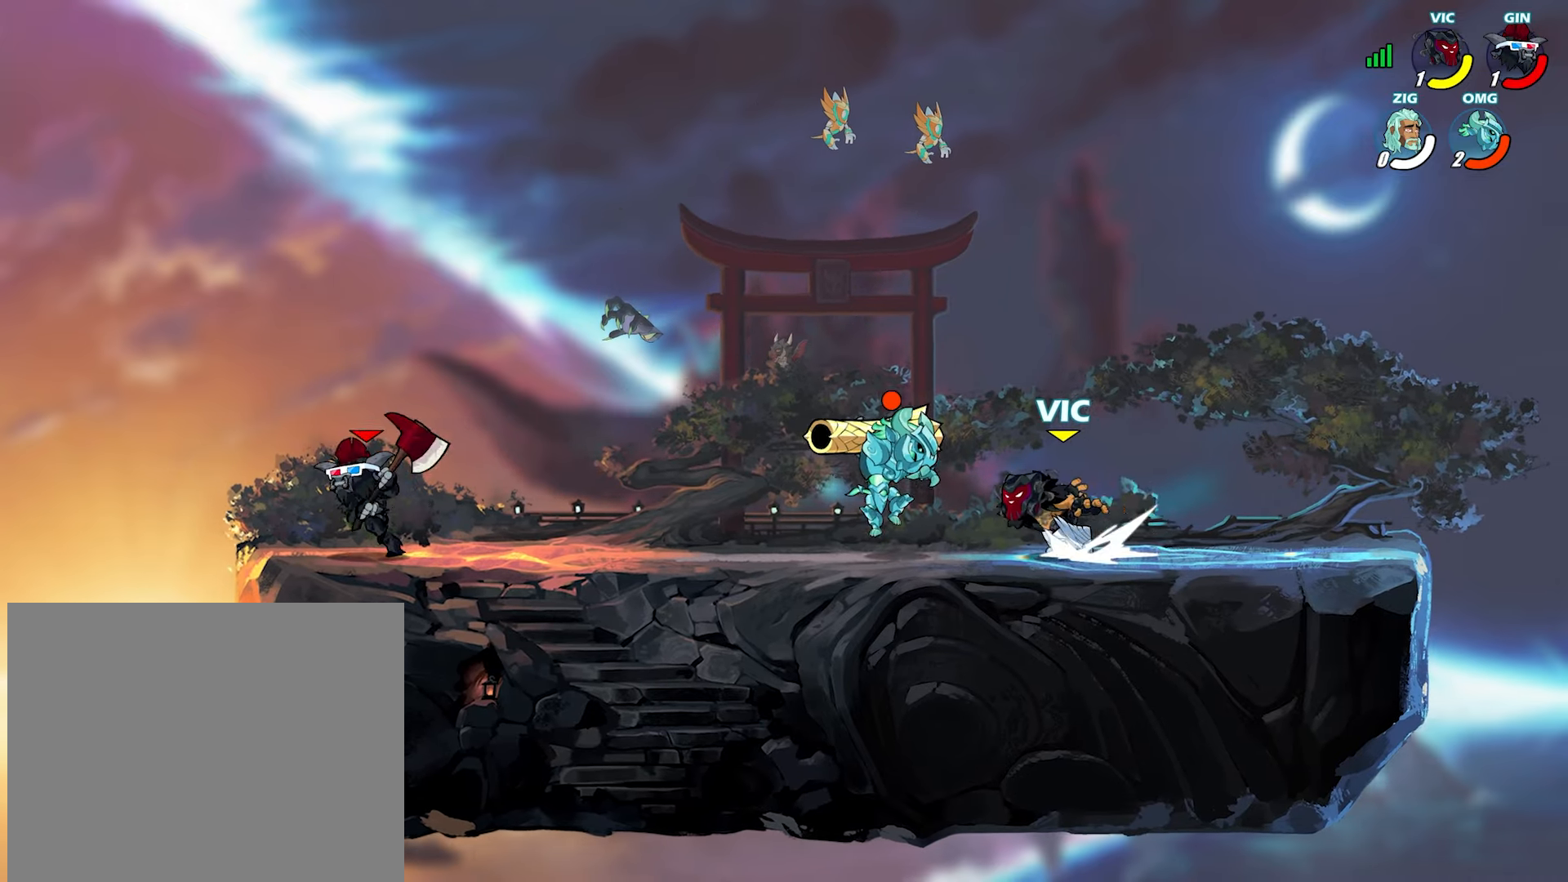
{"buttons": ["TRIANGLE"], "left_stick": "right", "right_stick": "center", "events": [[50, "L2", "up"], [67, "left_stick", "right"], [100, "L2", "down"], [200, "L2", "up"], [200, "left_stick", "down"], [250, "TRIANGLE", "down"], [267, "L3", "down"], [300, "left_stick", "down-right"], [417, "L3", "up"], [417, "left_stick", "right"]]}
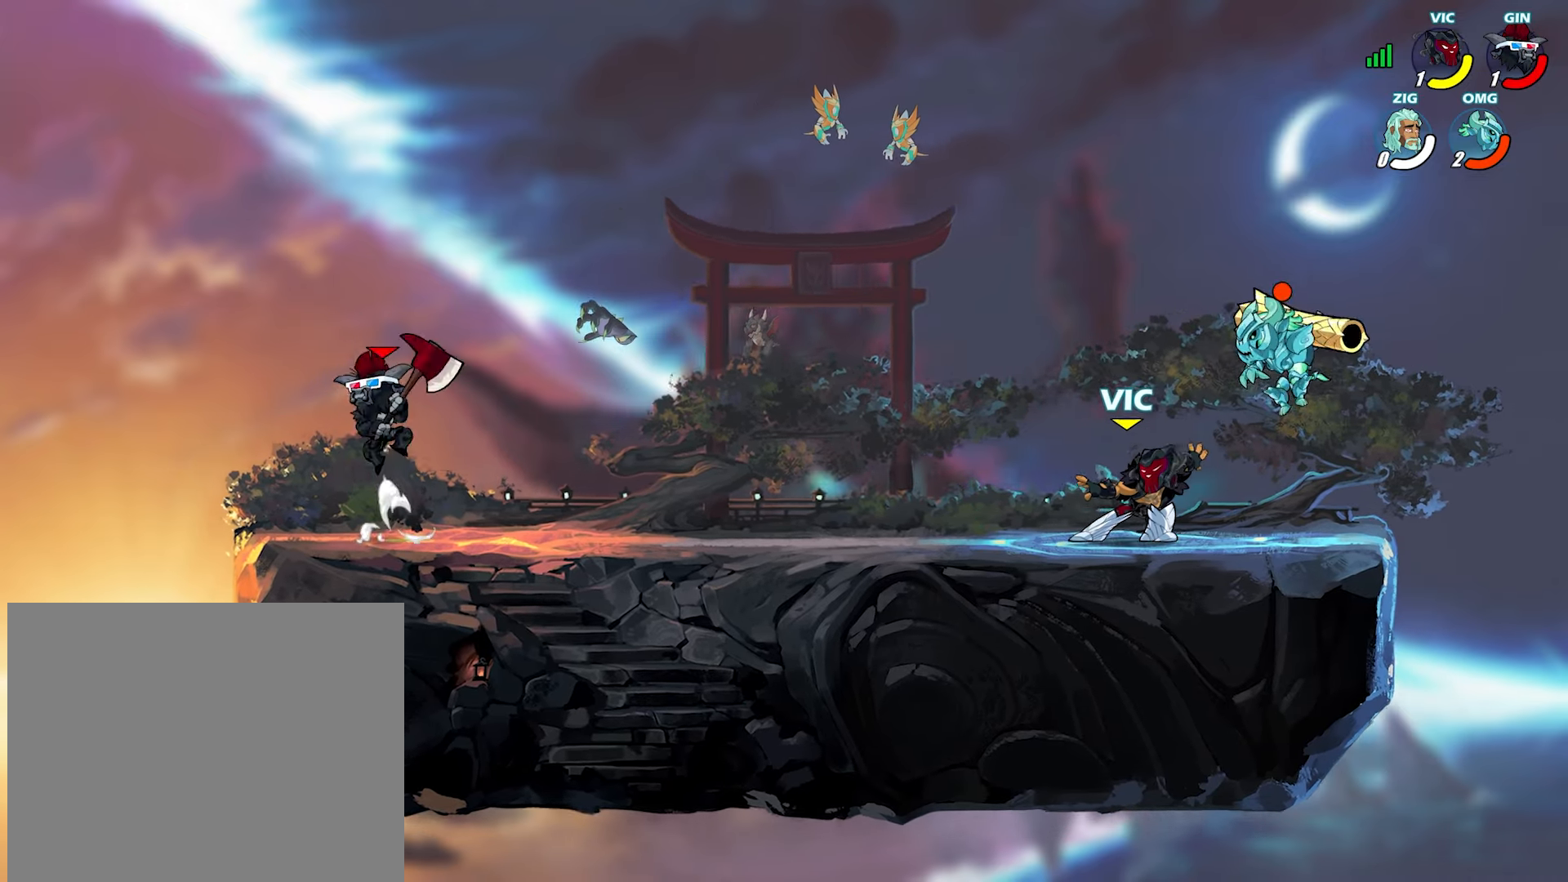
{"buttons": [], "left_stick": "right", "right_stick": "center", "events": [[67, "CIRCLE", "down"], [367, "CIRCLE", "up"], [367, "TRIANGLE", "up"]]}
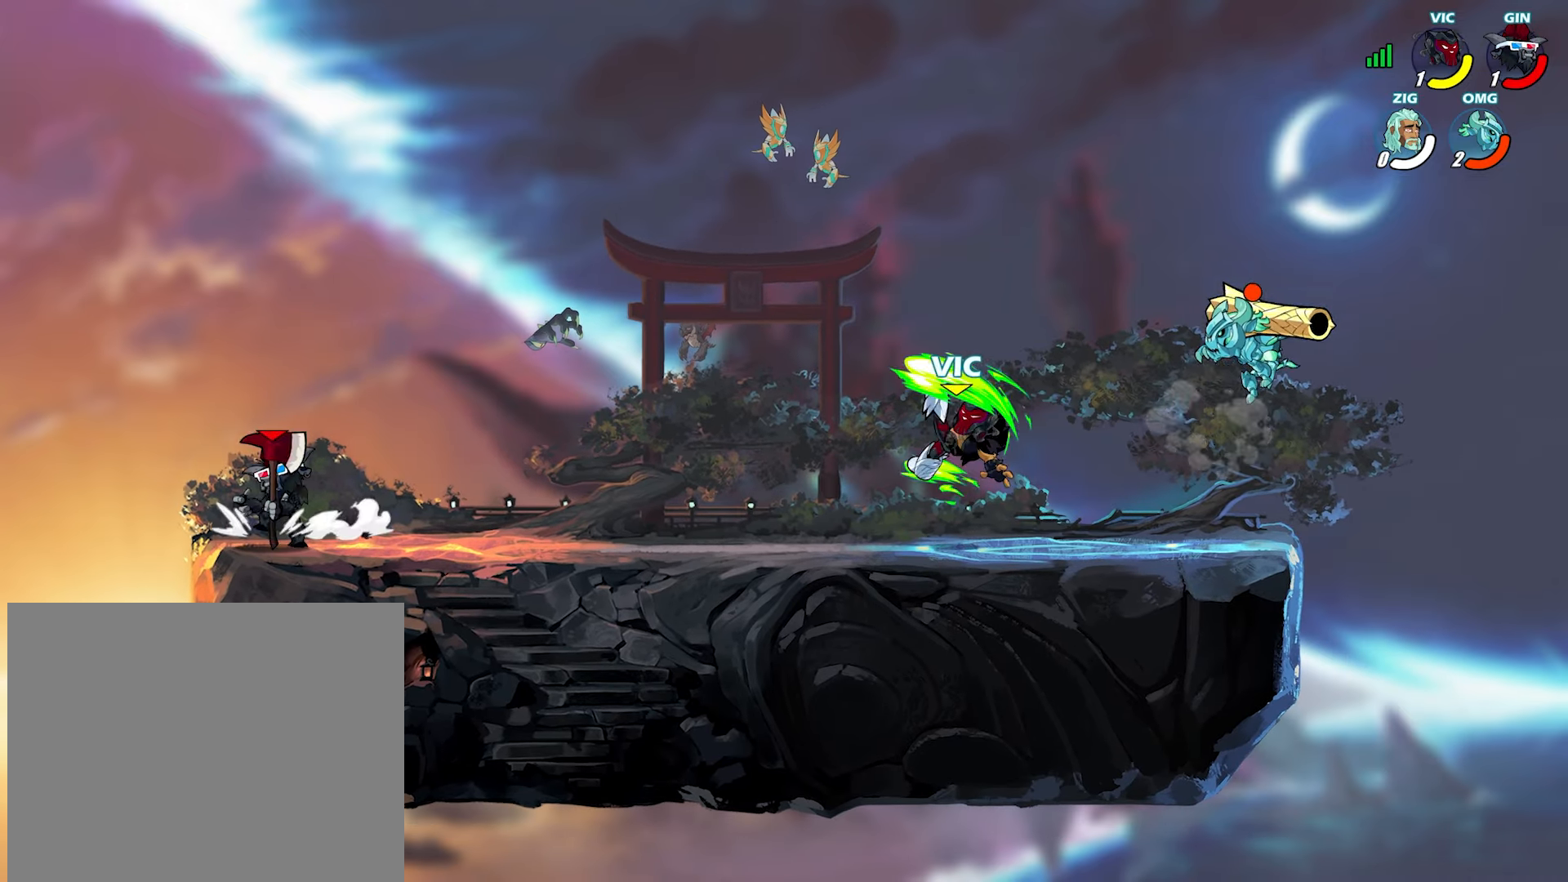
{"buttons": ["CROSS"], "left_stick": "center", "right_stick": "center", "events": [[67, "left_stick", "up"], [117, "left_stick", "left"], [433, "CROSS", "down"], [483, "left_stick", "center"]]}
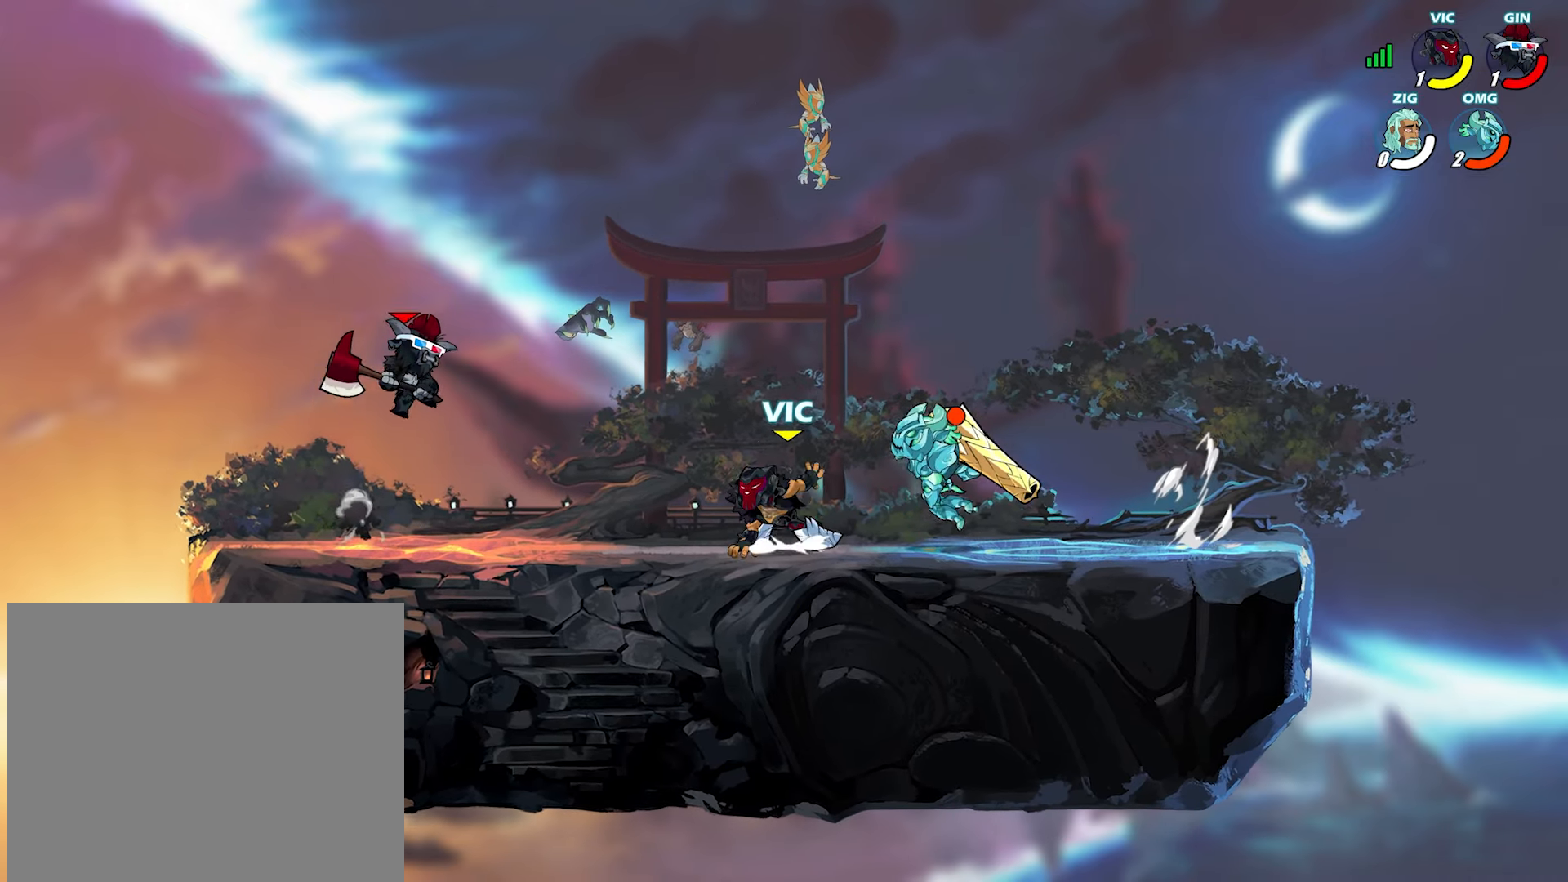
{"buttons": [], "left_stick": "center", "right_stick": "center", "events": [[33, "L2", "down"], [67, "CROSS", "up"], [200, "L2", "up"]]}
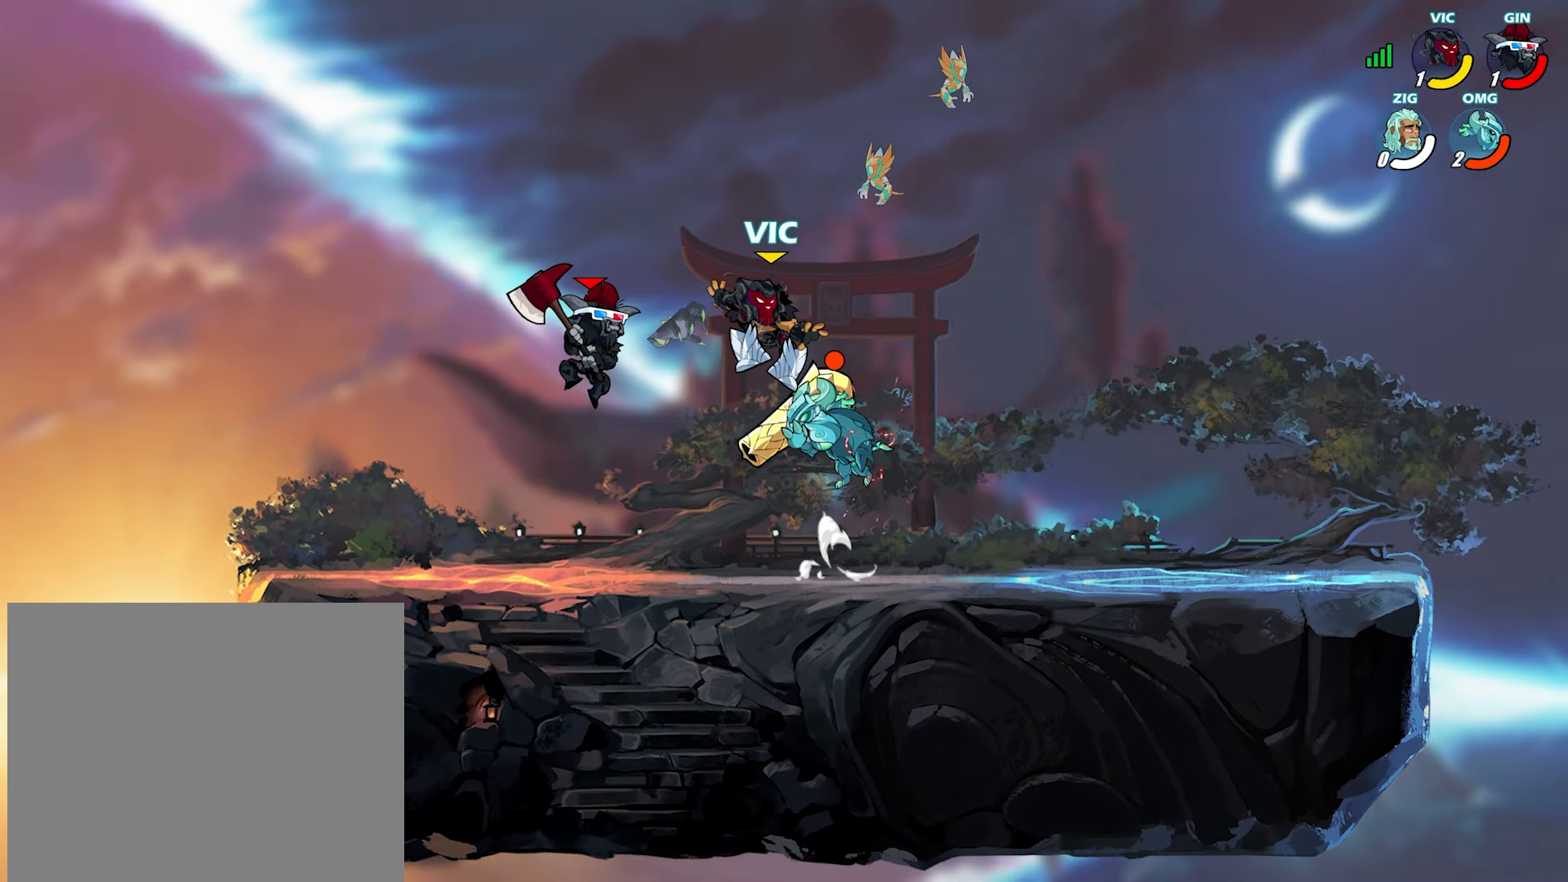
{"buttons": [], "left_stick": "left", "right_stick": "center", "events": [[467, "left_stick", "left"]]}
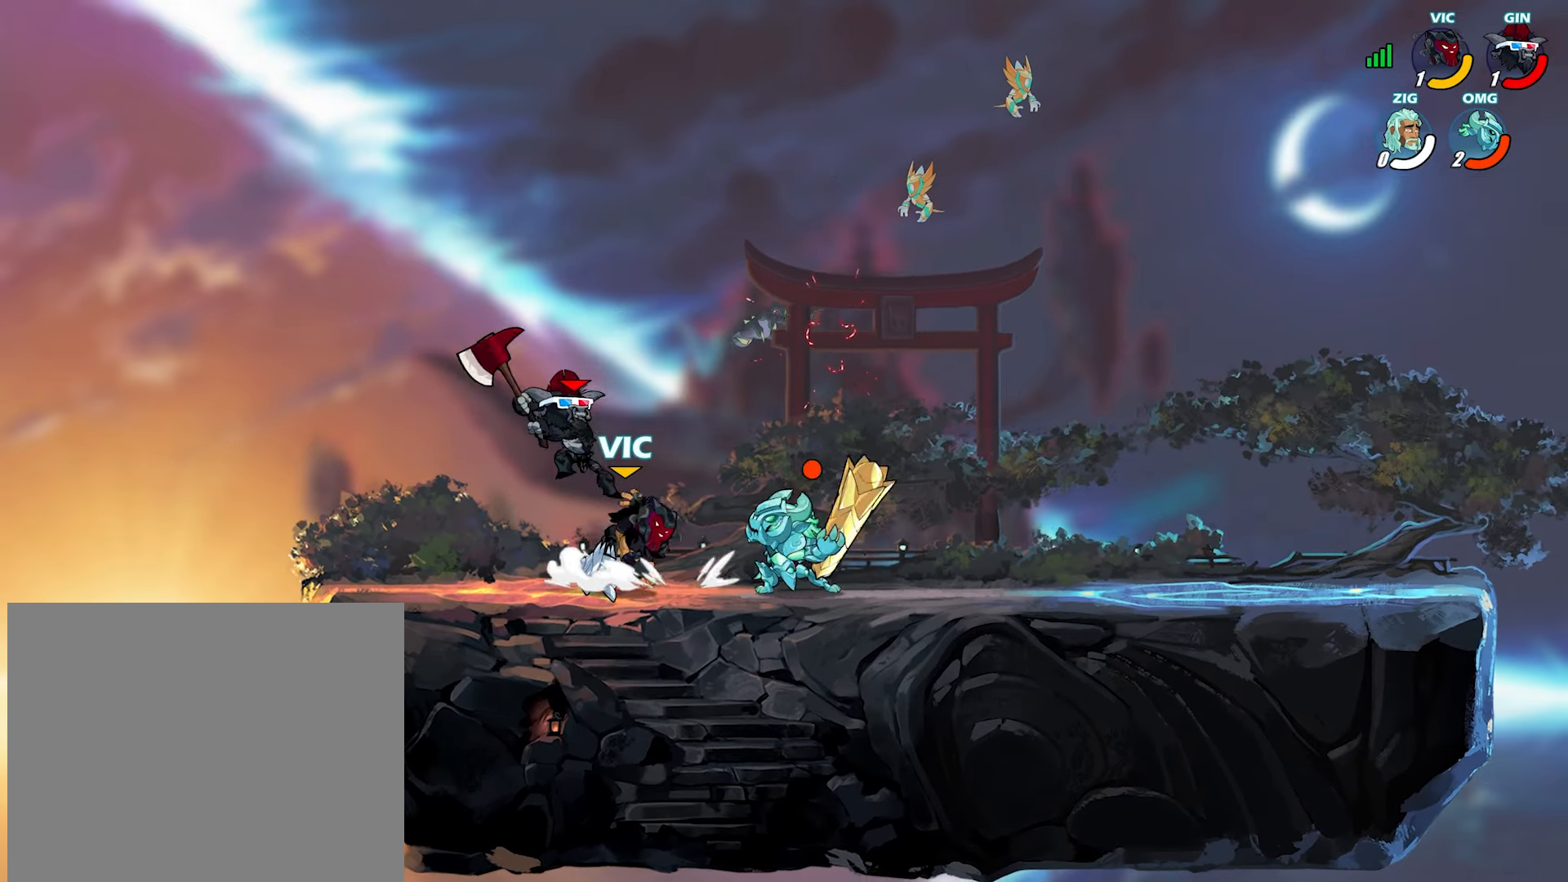
{"buttons": [], "left_stick": "center", "right_stick": "center", "events": [[17, "CROSS", "down"], [117, "CROSS", "up"], [200, "left_stick", "down-left"], [400, "left_stick", "center"]]}
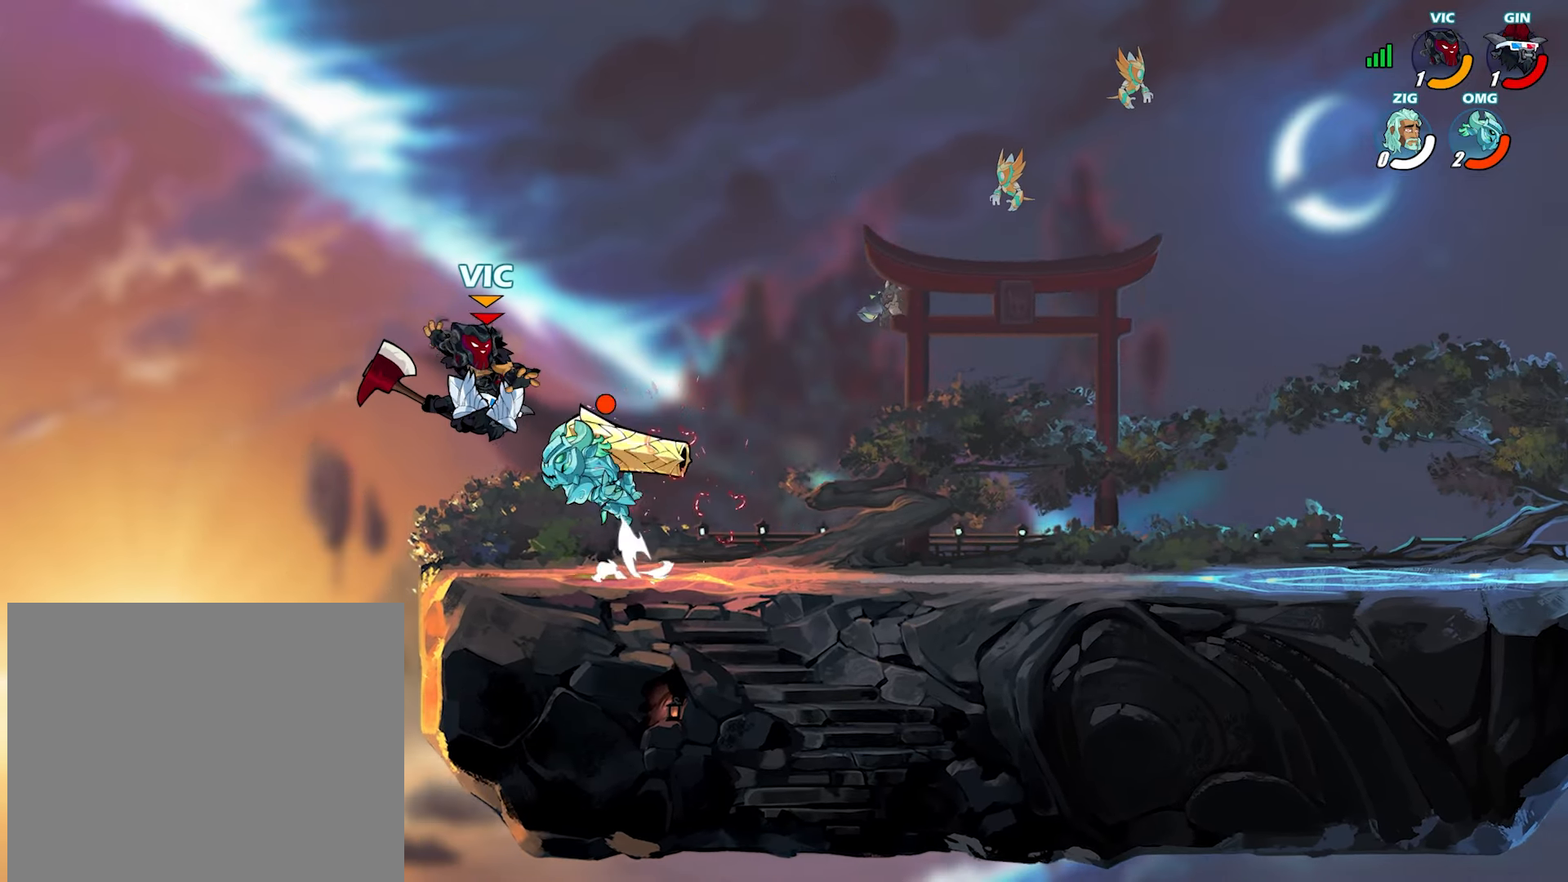
{"buttons": [], "left_stick": "right", "right_stick": "center", "events": [[17, "L2", "down"], [150, "L2", "up"], [167, "L2", "down"], [317, "L2", "up"], [500, "left_stick", "right"]]}
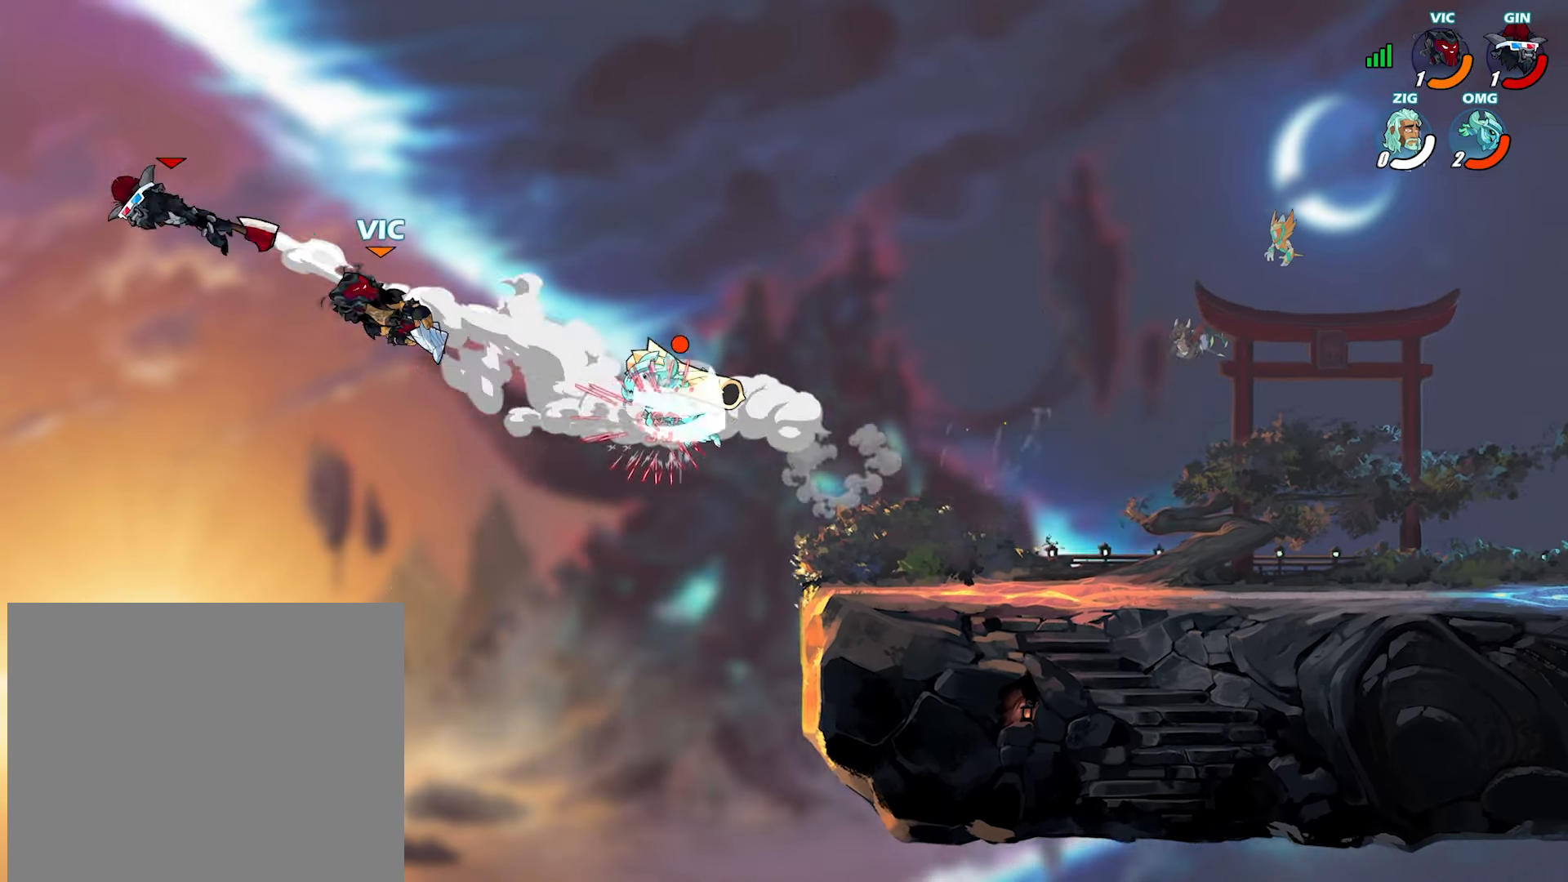
{"buttons": [], "left_stick": "right", "right_stick": "center", "events": [[83, "L2", "down"], [167, "L2", "up"], [233, "L2", "down"], [333, "L2", "up"], [367, "L2", "down"], [500, "L2", "up"]]}
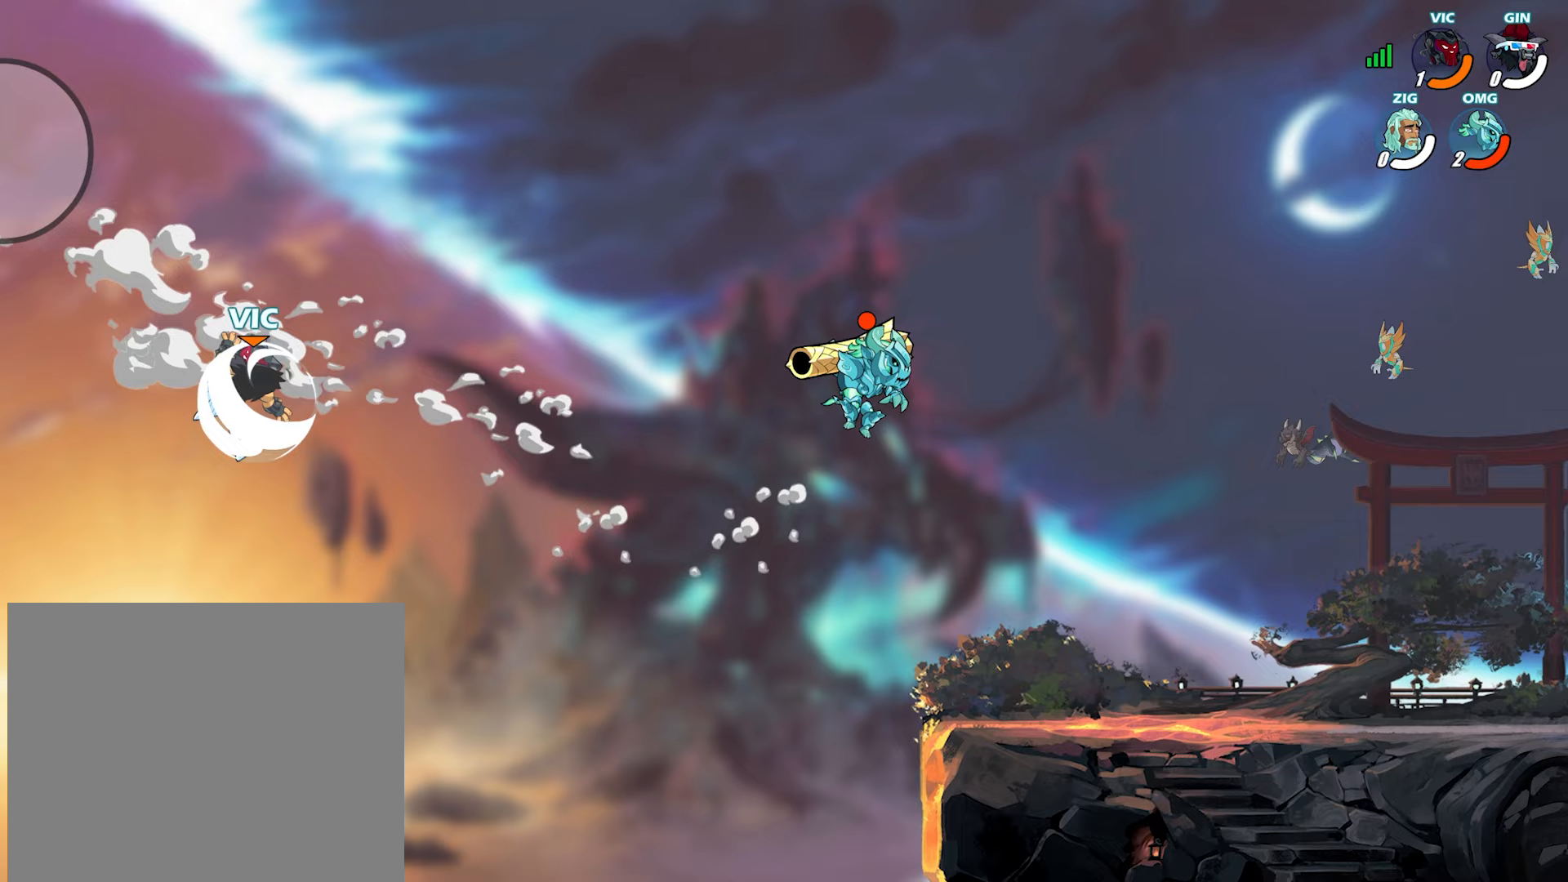
{"buttons": [], "left_stick": "down-right", "right_stick": "center", "events": [[433, "left_stick", "down-right"]]}
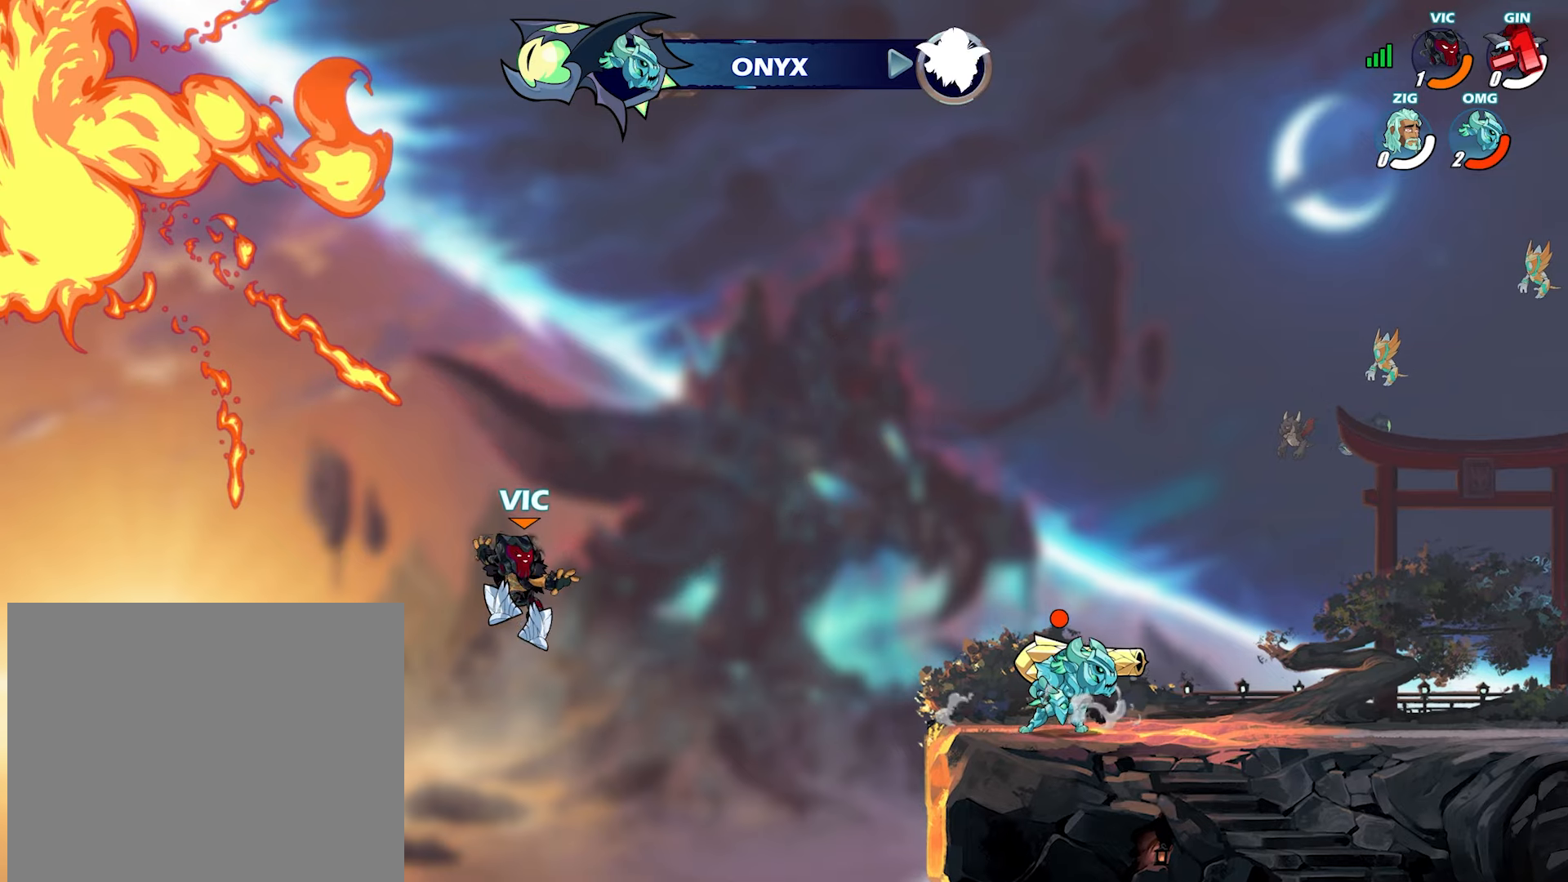
{"buttons": [], "left_stick": "right", "right_stick": "center", "events": [[133, "left_stick", "right"], [367, "CROSS", "down"], [500, "CROSS", "up"]]}
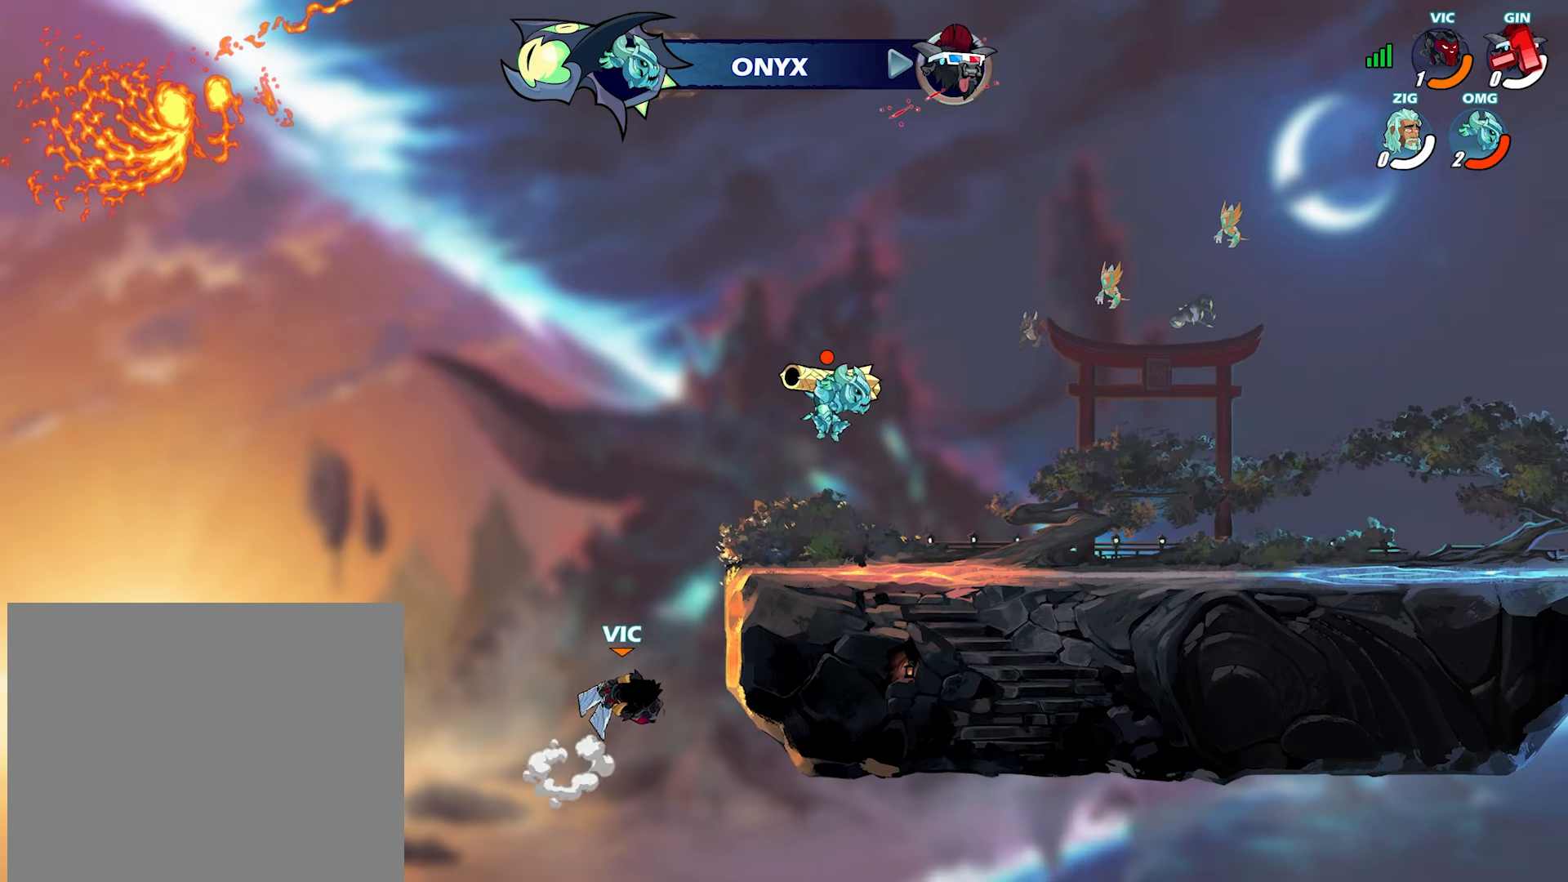
{"buttons": ["CROSS"], "left_stick": "right", "right_stick": "center", "events": [[233, "left_stick", "down-left"], [417, "left_stick", "right"], [500, "CROSS", "down"]]}
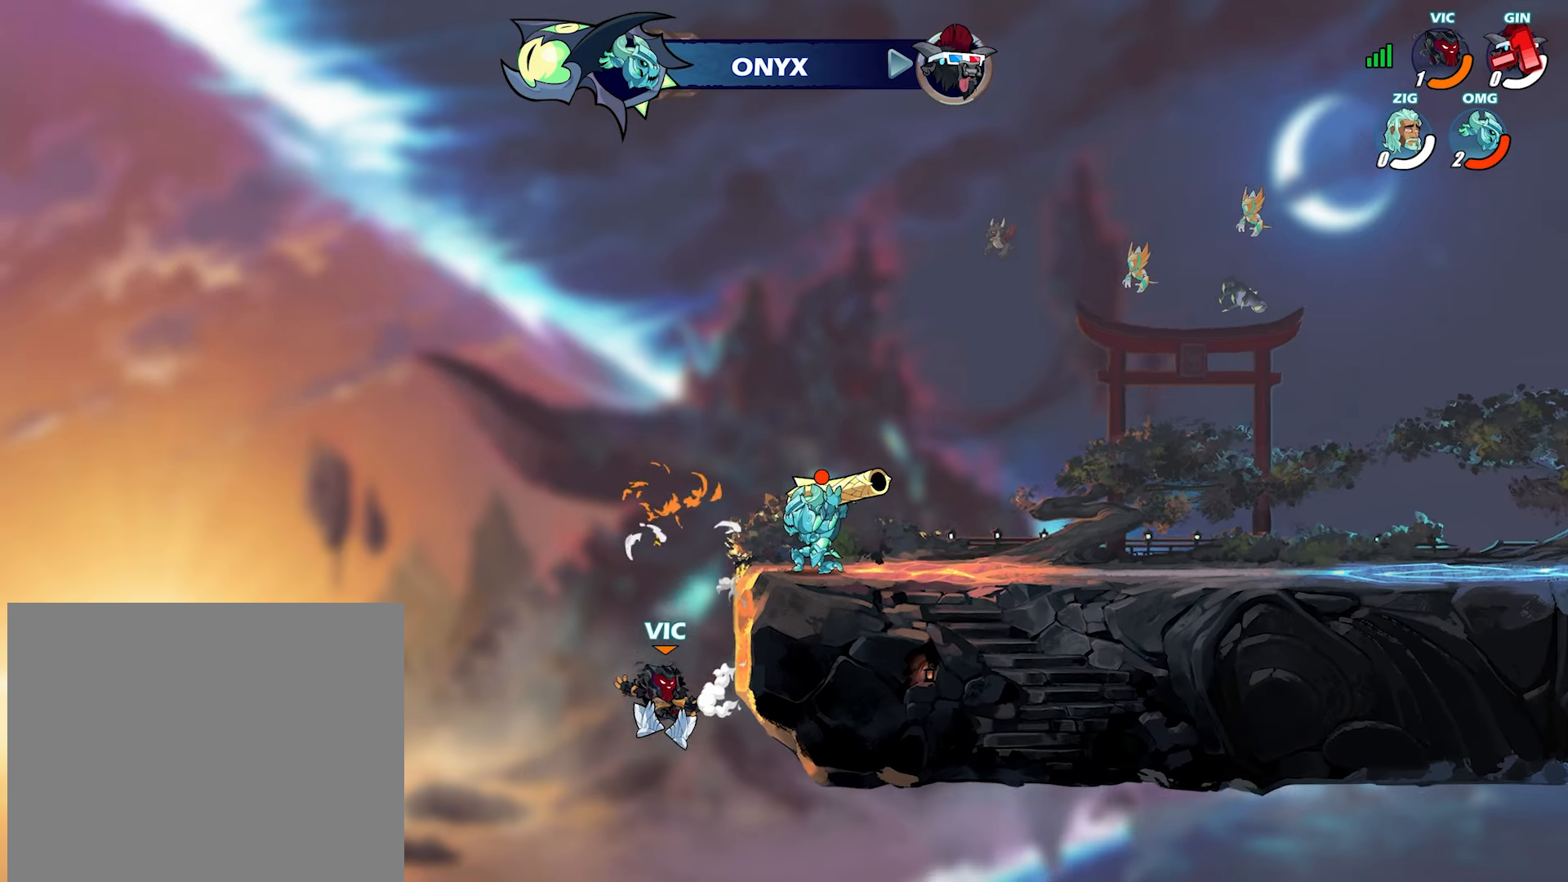
{"buttons": ["CROSS"], "left_stick": "right", "right_stick": "center", "events": [[117, "left_stick", "left"], [133, "CROSS", "up"], [183, "left_stick", "down"], [400, "left_stick", "right"], [450, "CROSS", "down"]]}
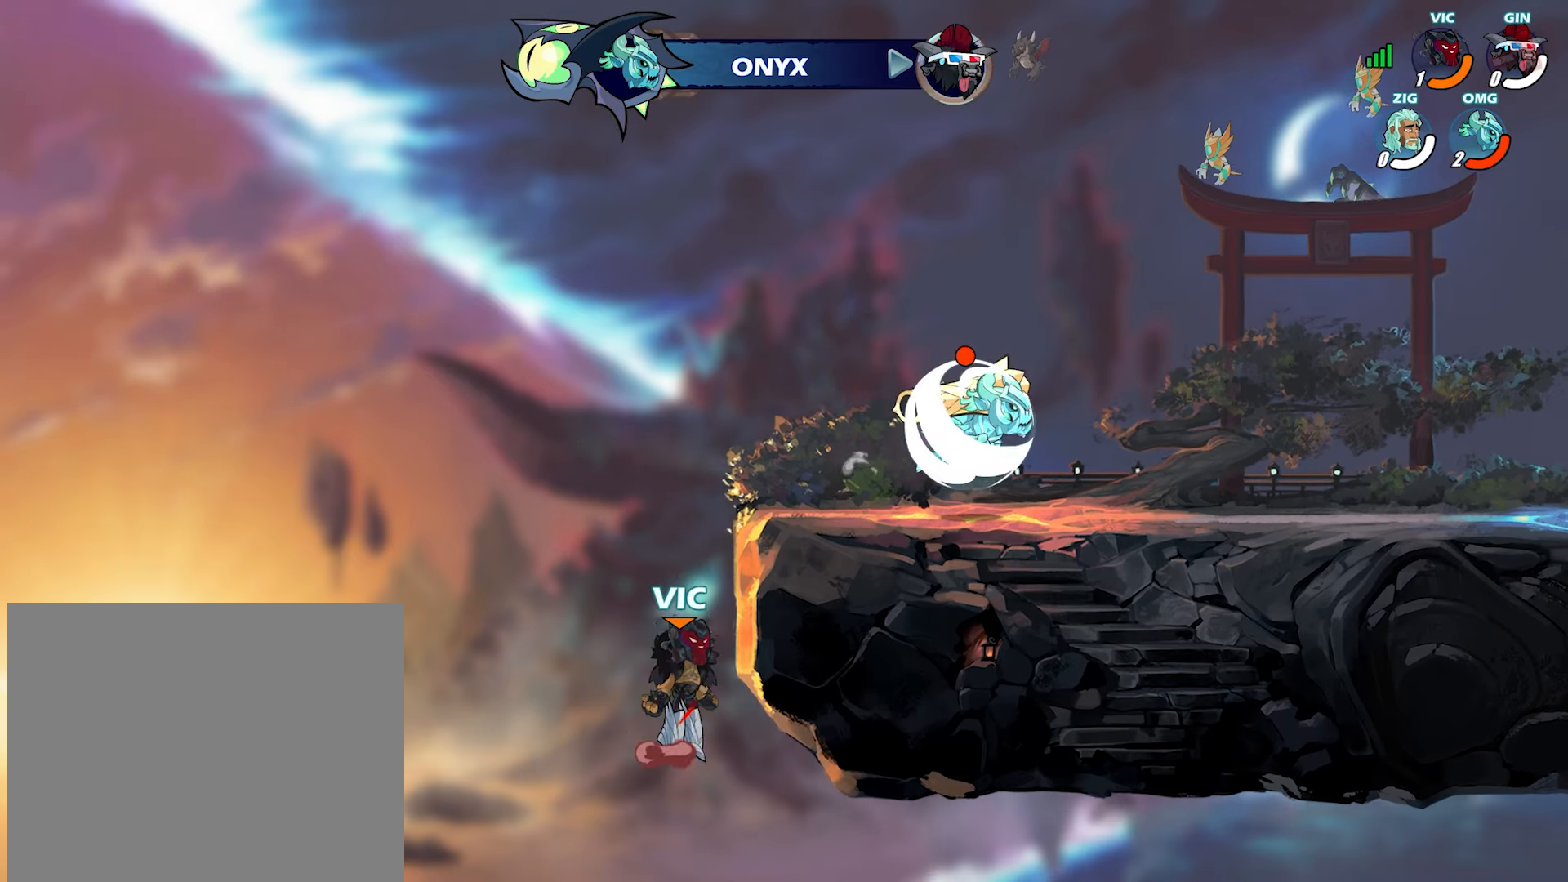
{"buttons": [], "left_stick": "right", "right_stick": "center", "events": [[100, "CROSS", "up"], [167, "left_stick", "down-left"], [267, "CROSS", "down"], [283, "left_stick", "right"], [400, "CROSS", "up"]]}
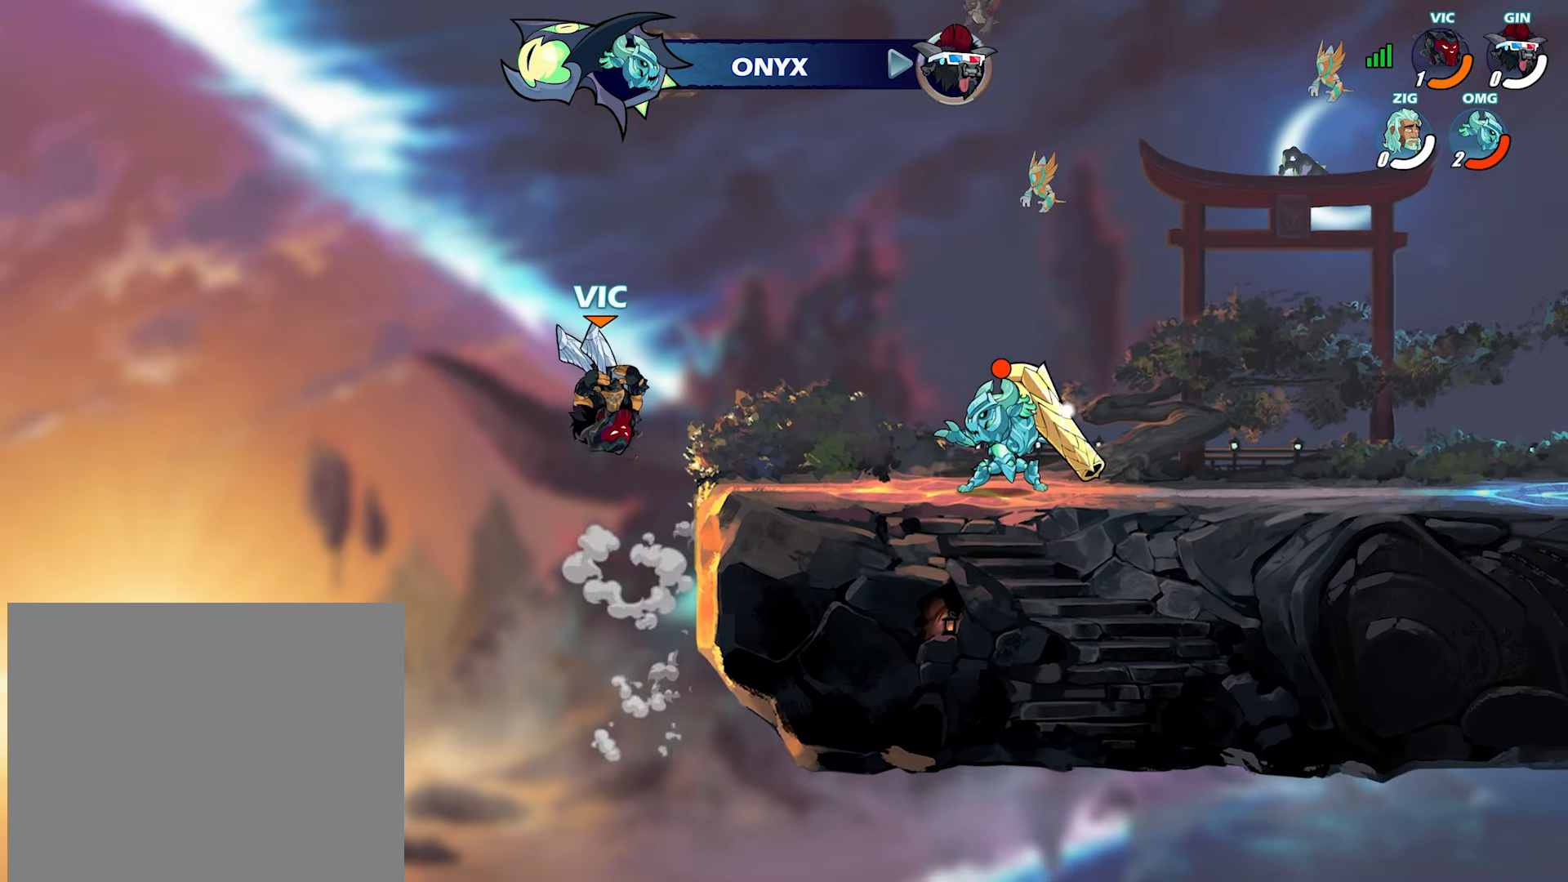
{"buttons": [], "left_stick": "down-left", "right_stick": "center", "events": [[67, "CROSS", "down"], [183, "CROSS", "up"], [183, "left_stick", "left"], [250, "left_stick", "right"], [367, "left_stick", "down-left"]]}
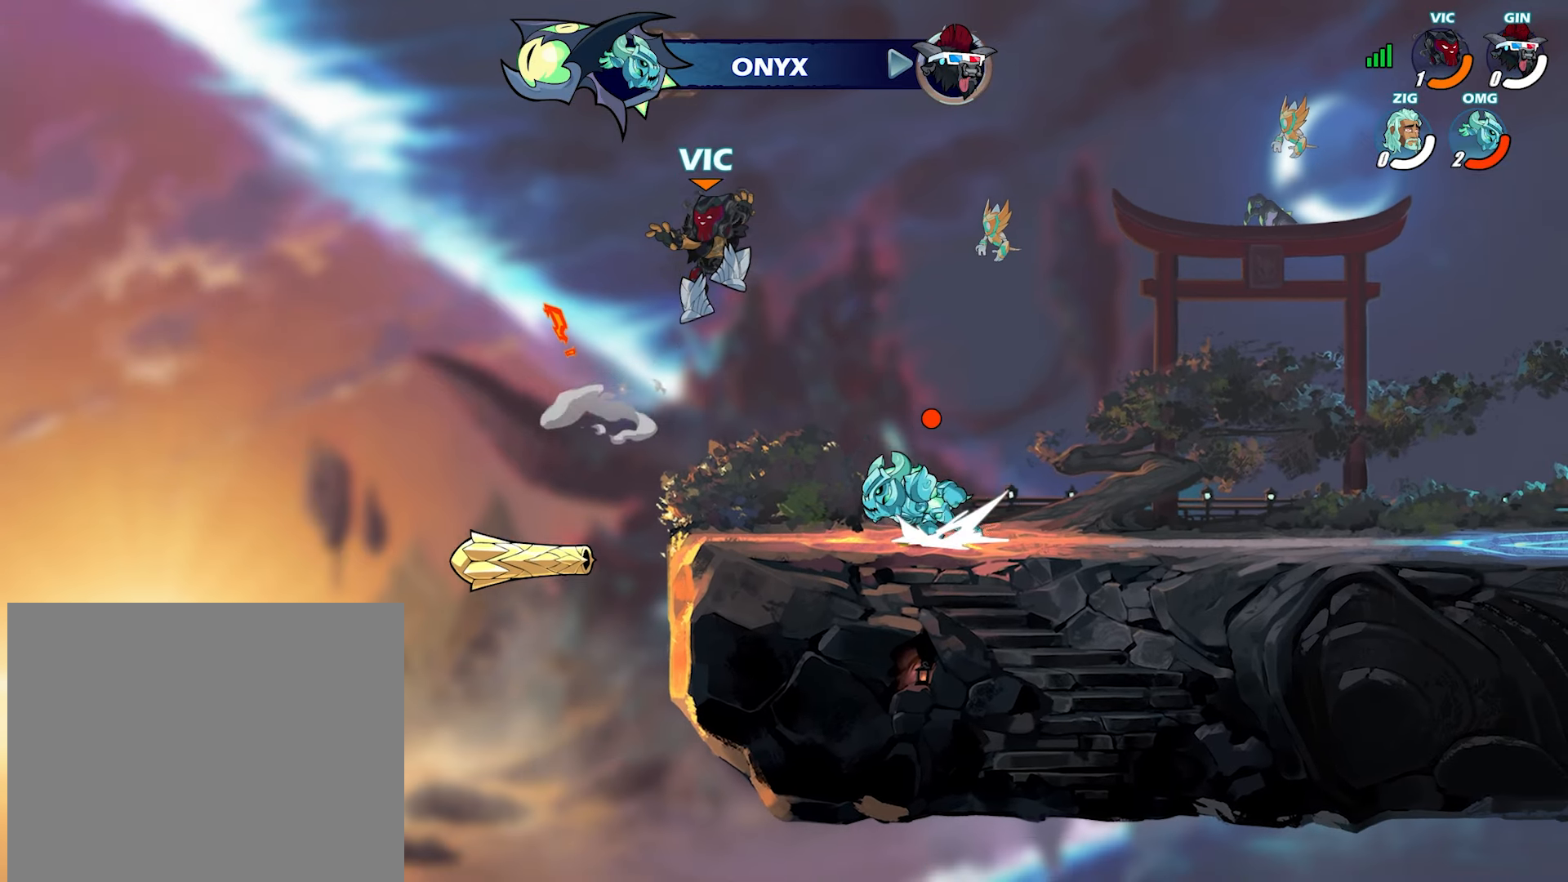
{"buttons": [], "left_stick": "left", "right_stick": "center", "events": [[50, "left_stick", "down-right"], [183, "left_stick", "down-left"], [267, "CROSS", "down"], [300, "left_stick", "up-right"], [367, "CROSS", "up"], [467, "left_stick", "left"]]}
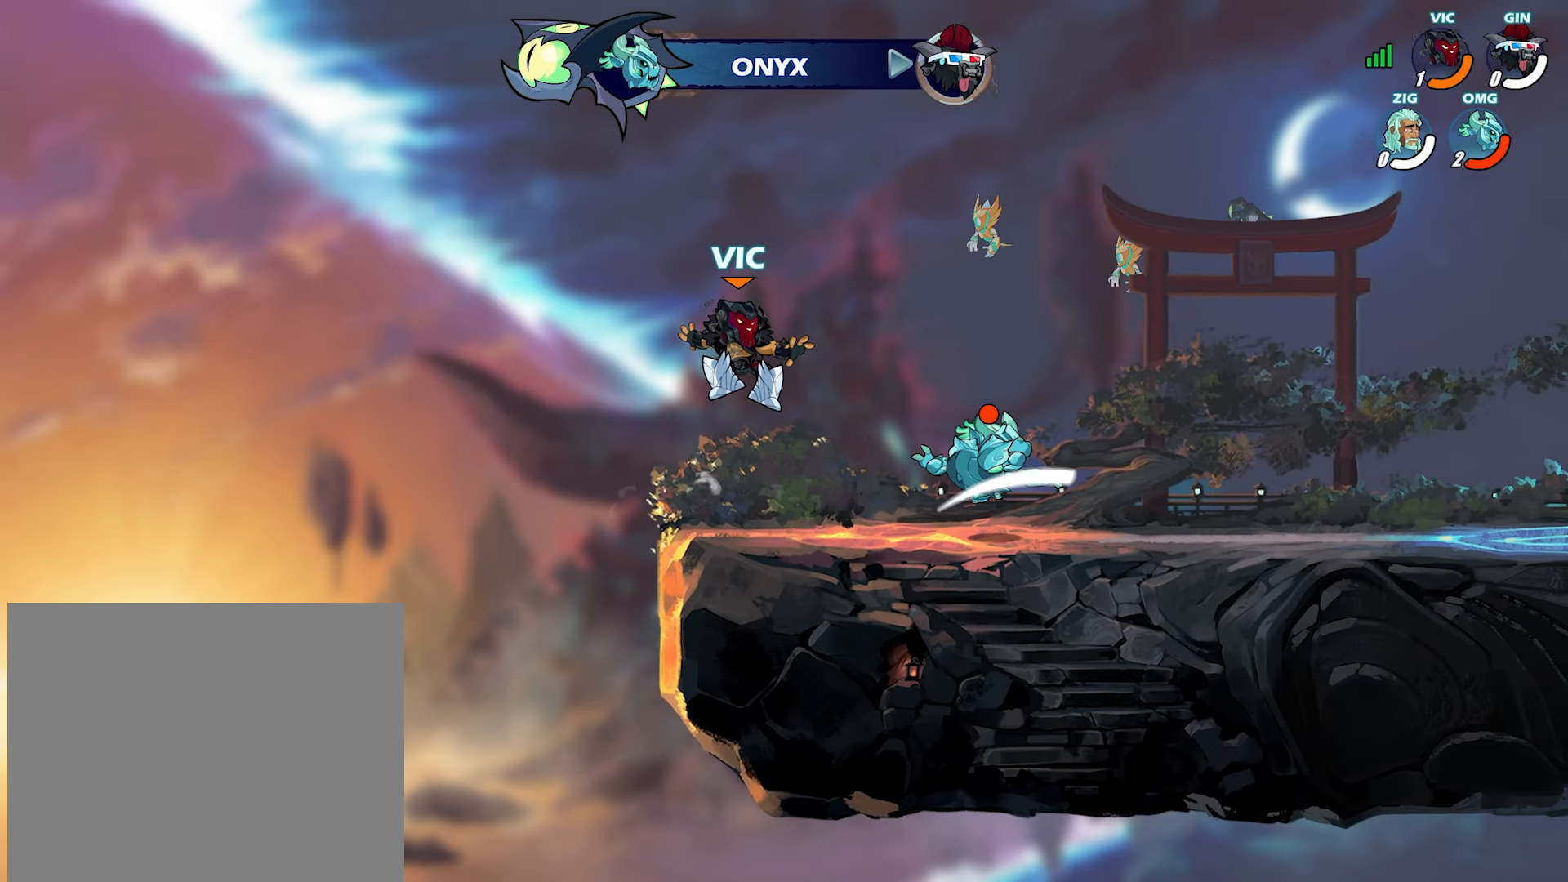
{"buttons": ["SQUARE"], "left_stick": "down-right", "right_stick": "center", "events": [[17, "left_stick", "down-left"], [183, "left_stick", "down-right"], [283, "L2", "down"], [317, "SQUARE", "down"], [383, "L2", "up"], [400, "SQUARE", "up"], [467, "SQUARE", "down"]]}
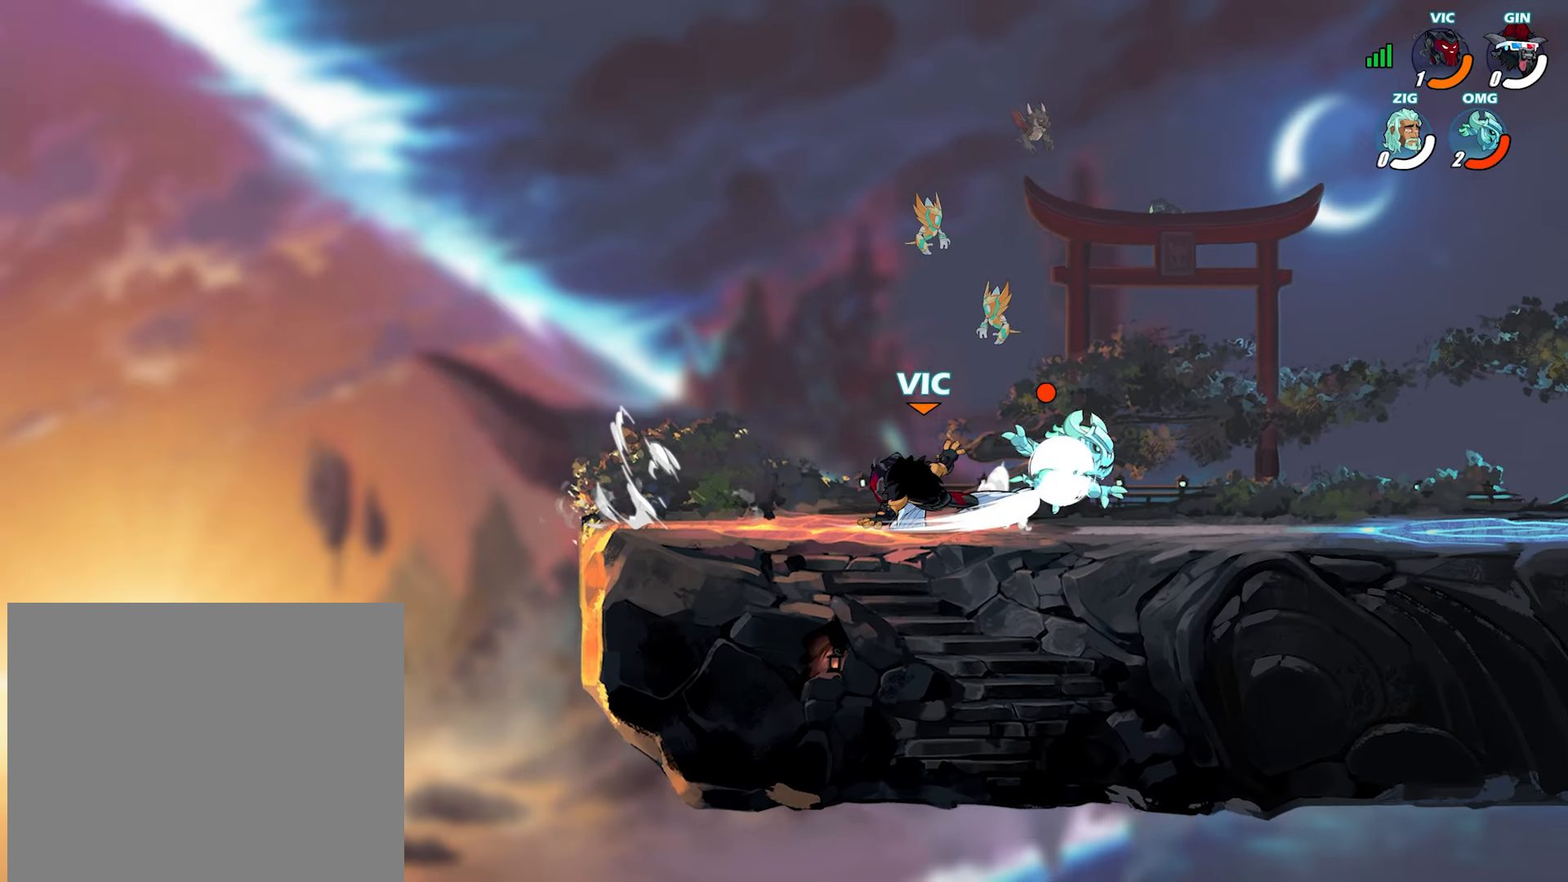
{"buttons": ["CROSS"], "left_stick": "up-right", "right_stick": "center", "events": [[17, "left_stick", "right"], [50, "SQUARE", "up"], [383, "left_stick", "down-left"], [417, "CROSS", "down"], [500, "left_stick", "up-right"]]}
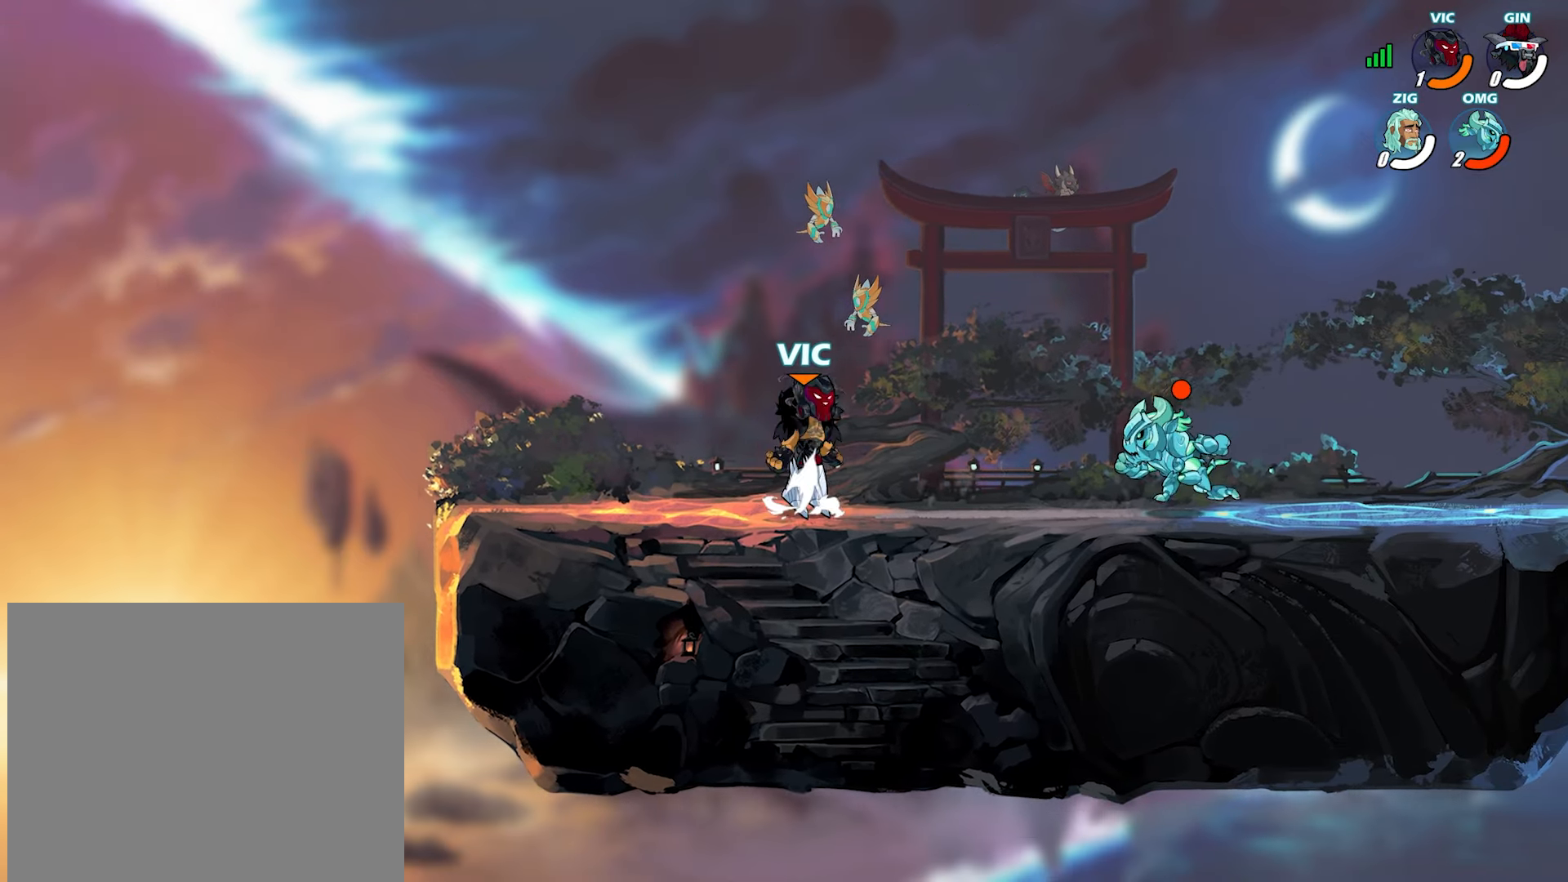
{"buttons": ["L2"], "left_stick": "right", "right_stick": "center", "events": [[17, "CROSS", "up"], [83, "left_stick", "left"], [233, "left_stick", "down"], [367, "left_stick", "right"], [417, "L2", "down"]]}
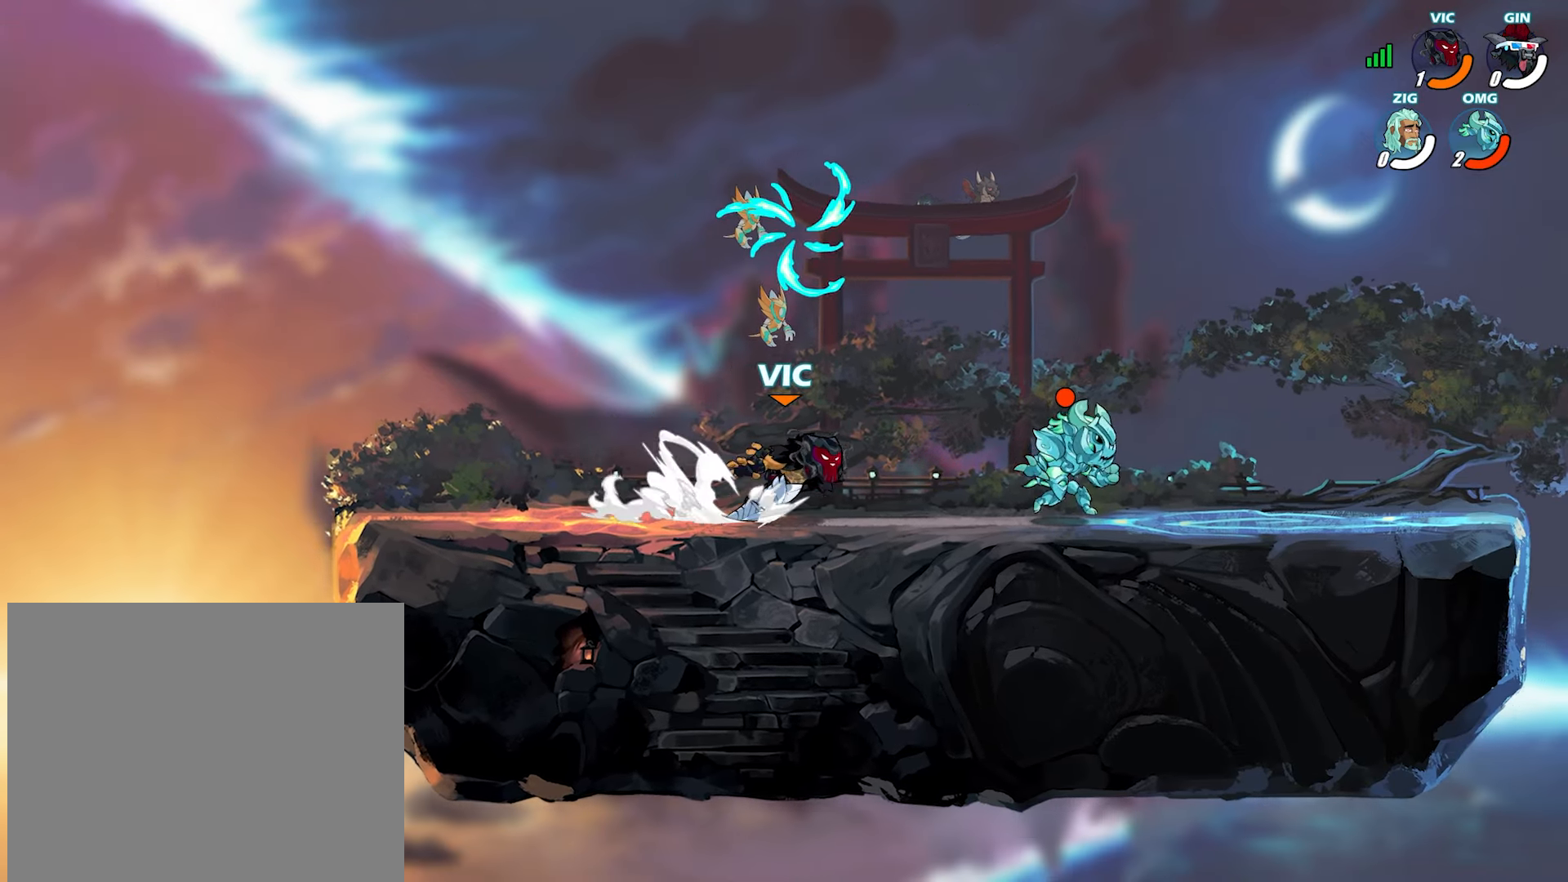
{"buttons": [], "left_stick": "right", "right_stick": "center", "events": [[17, "L2", "up"], [33, "left_stick", "up-left"], [50, "L2", "down"], [167, "L2", "up"], [183, "R1", "down"], [200, "left_stick", "down-right"], [233, "R1", "up"], [233, "TRIANGLE", "down"], [333, "TRIANGLE", "up"], [367, "TRIANGLE", "down"], [417, "TRIANGLE", "up"], [417, "left_stick", "right"]]}
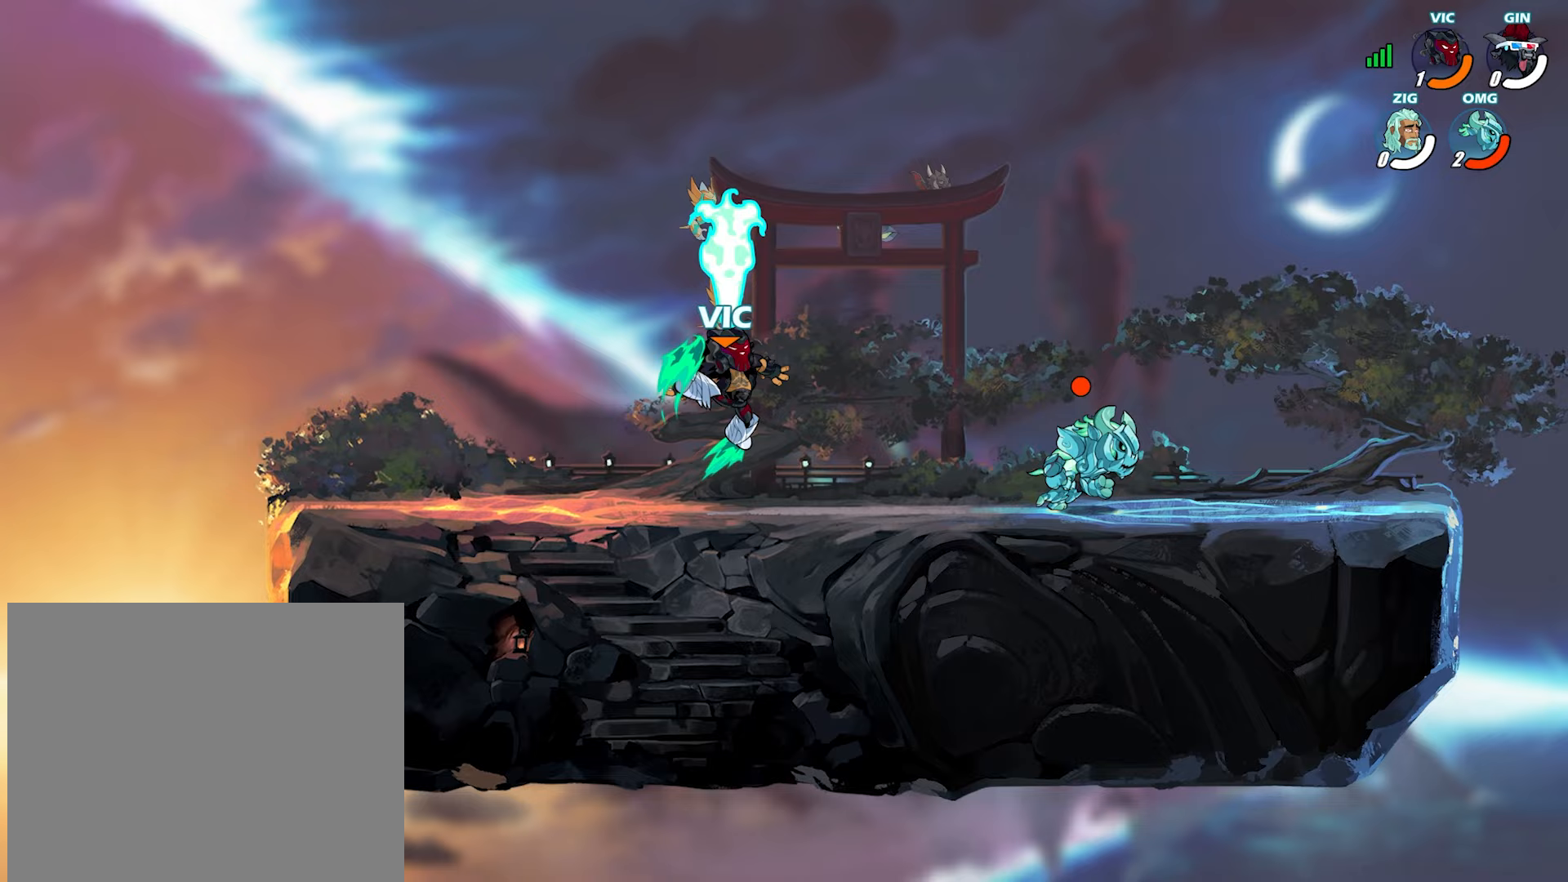
{"buttons": ["CROSS"], "left_stick": "center", "right_stick": "center", "events": [[400, "left_stick", "left"], [467, "CROSS", "down"], [500, "left_stick", "center"]]}